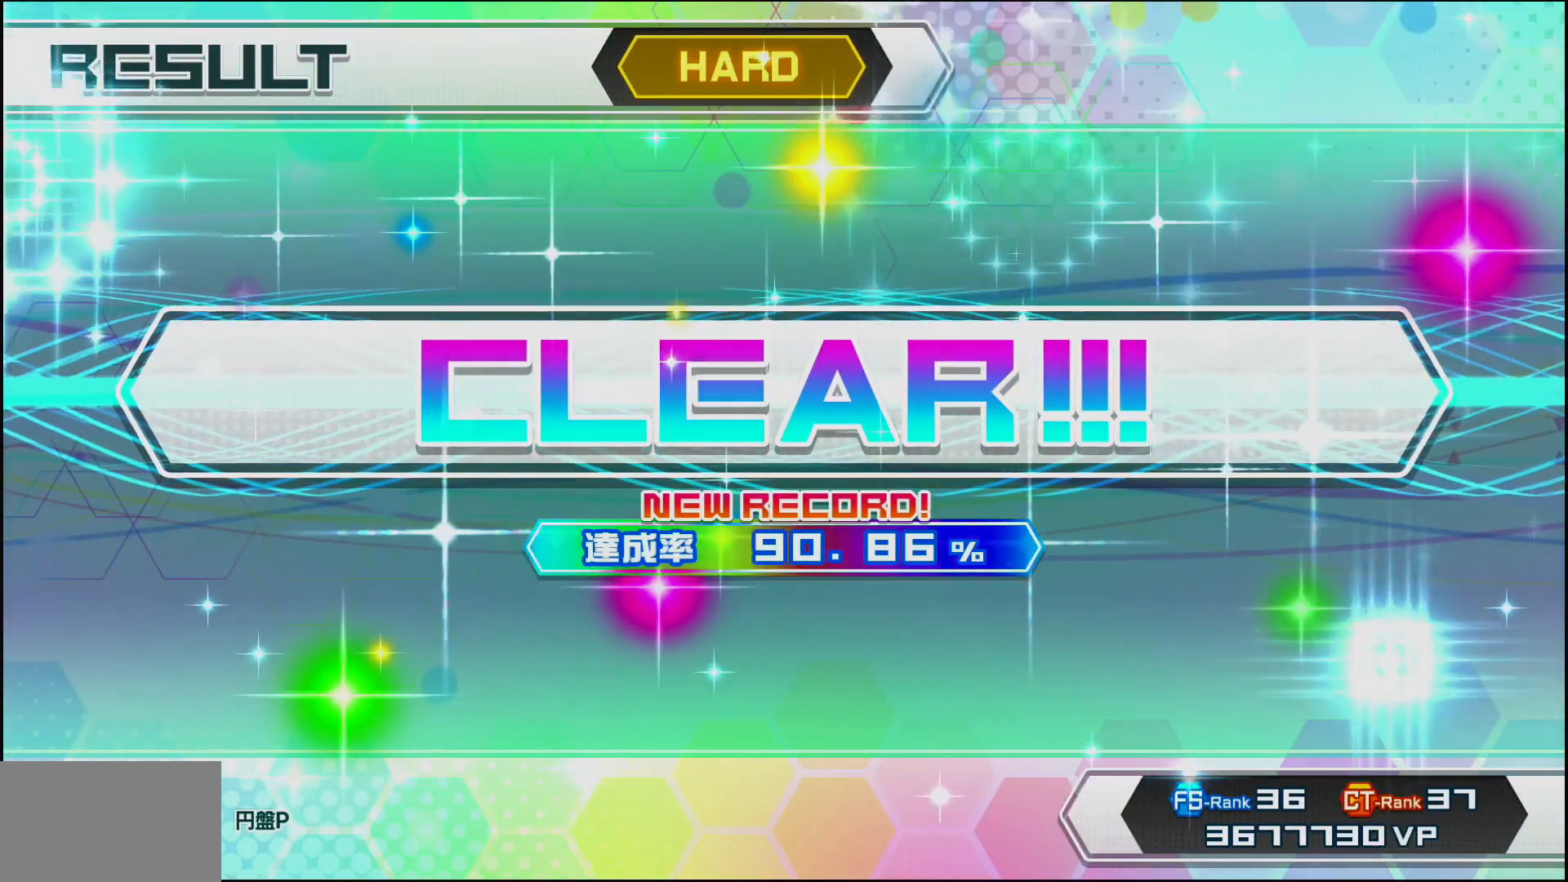
Gameplay with a controller (PlayStation layout); each line is a JSON object with the inputs held at the frame after it. "events" lists button and stick changes between this image and that frame as [ms after this image, input, new state], when the widget could be followed in between.
{"buttons": [], "left_stick": "center", "right_stick": "center", "events": [[33, "R2", "down"], [83, "R2", "up"], [150, "CIRCLE", "down"], [183, "TRIANGLE", "down"], [233, "TRIANGLE", "up"], [383, "CIRCLE", "up"]]}
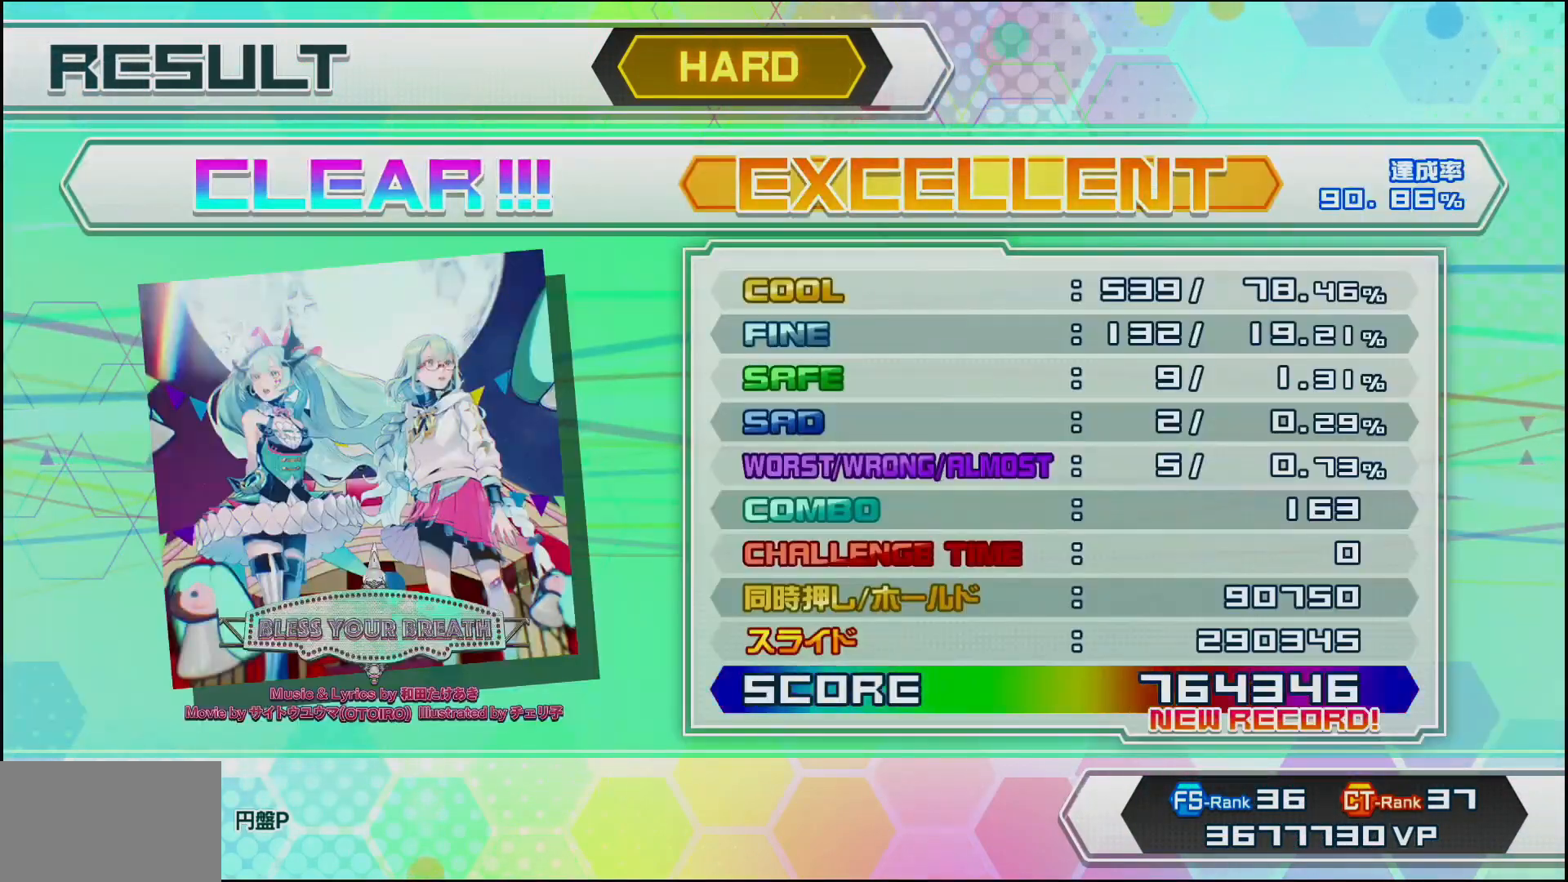
{"buttons": [], "left_stick": "center", "right_stick": "center", "events": []}
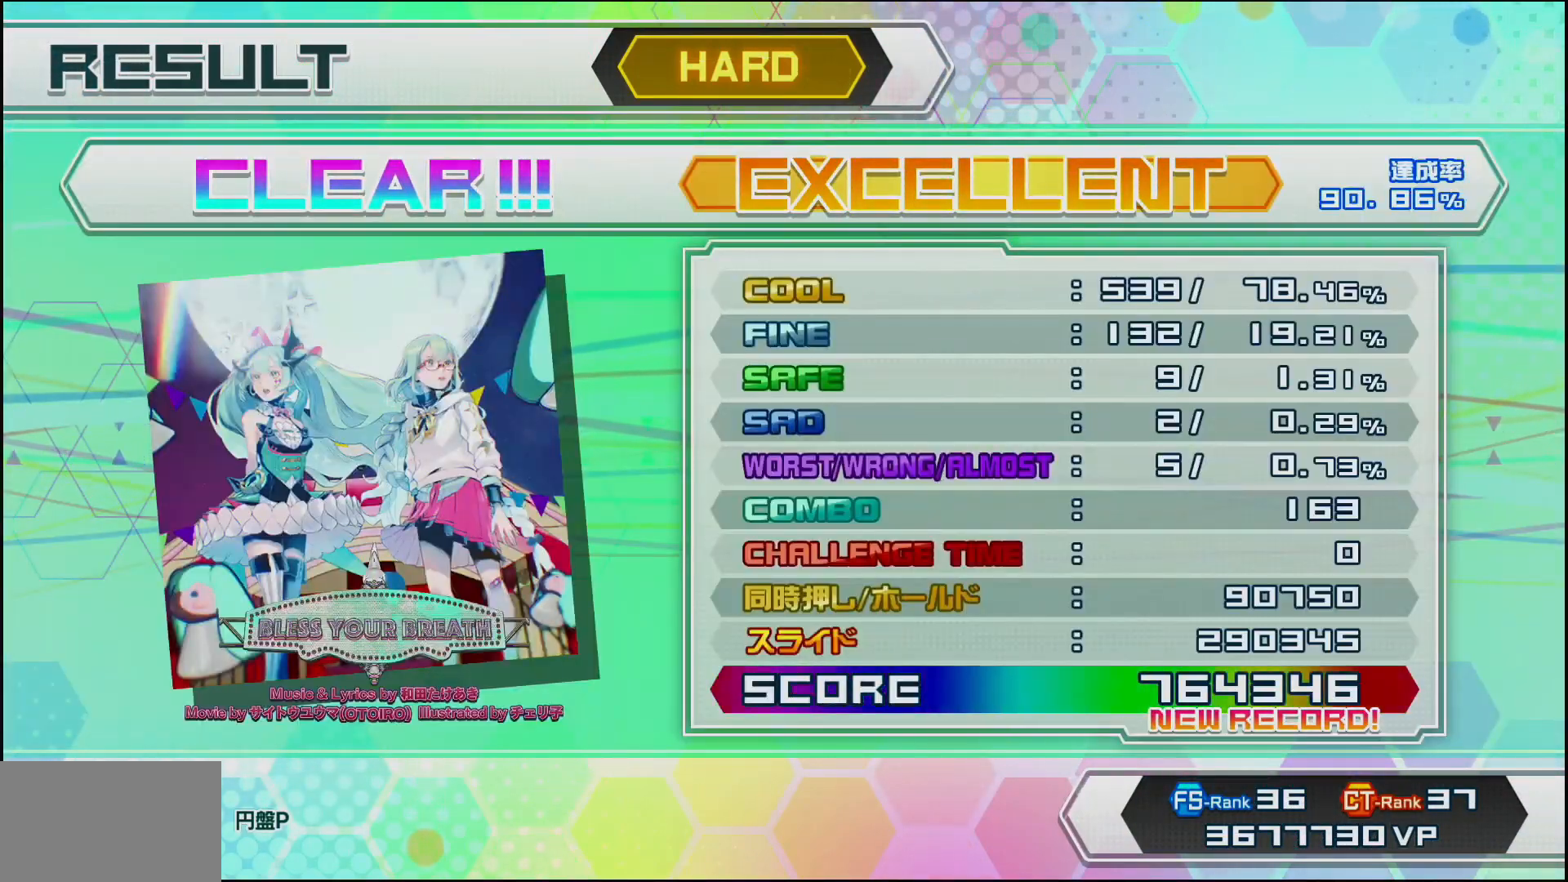
{"buttons": [], "left_stick": "center", "right_stick": "center", "events": [[50, "CIRCLE", "down"], [200, "CIRCLE", "up"]]}
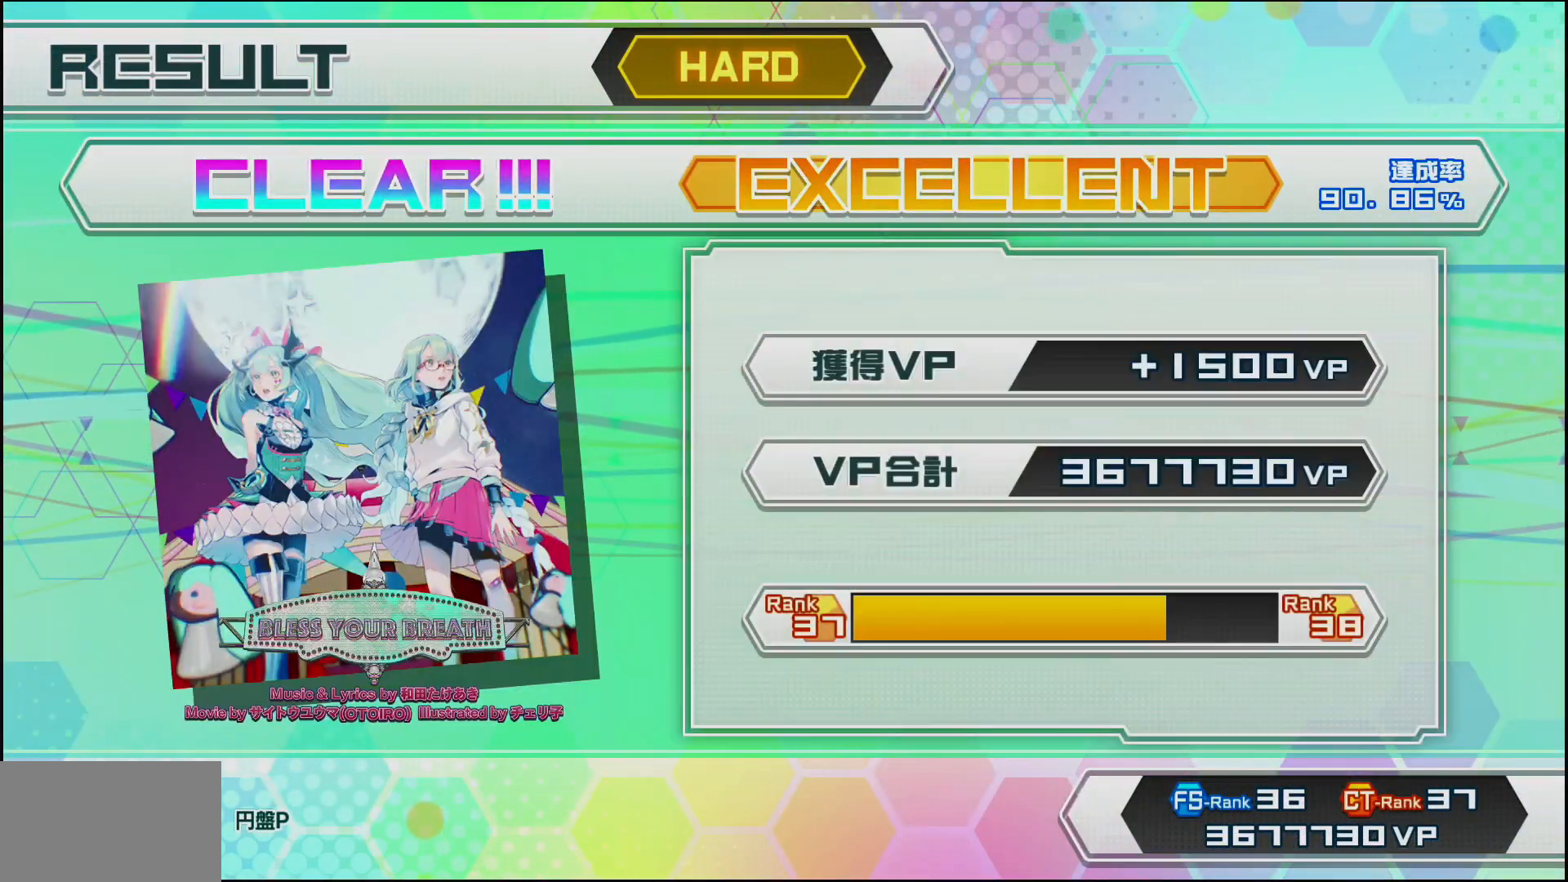
{"buttons": [], "left_stick": "center", "right_stick": "center", "events": []}
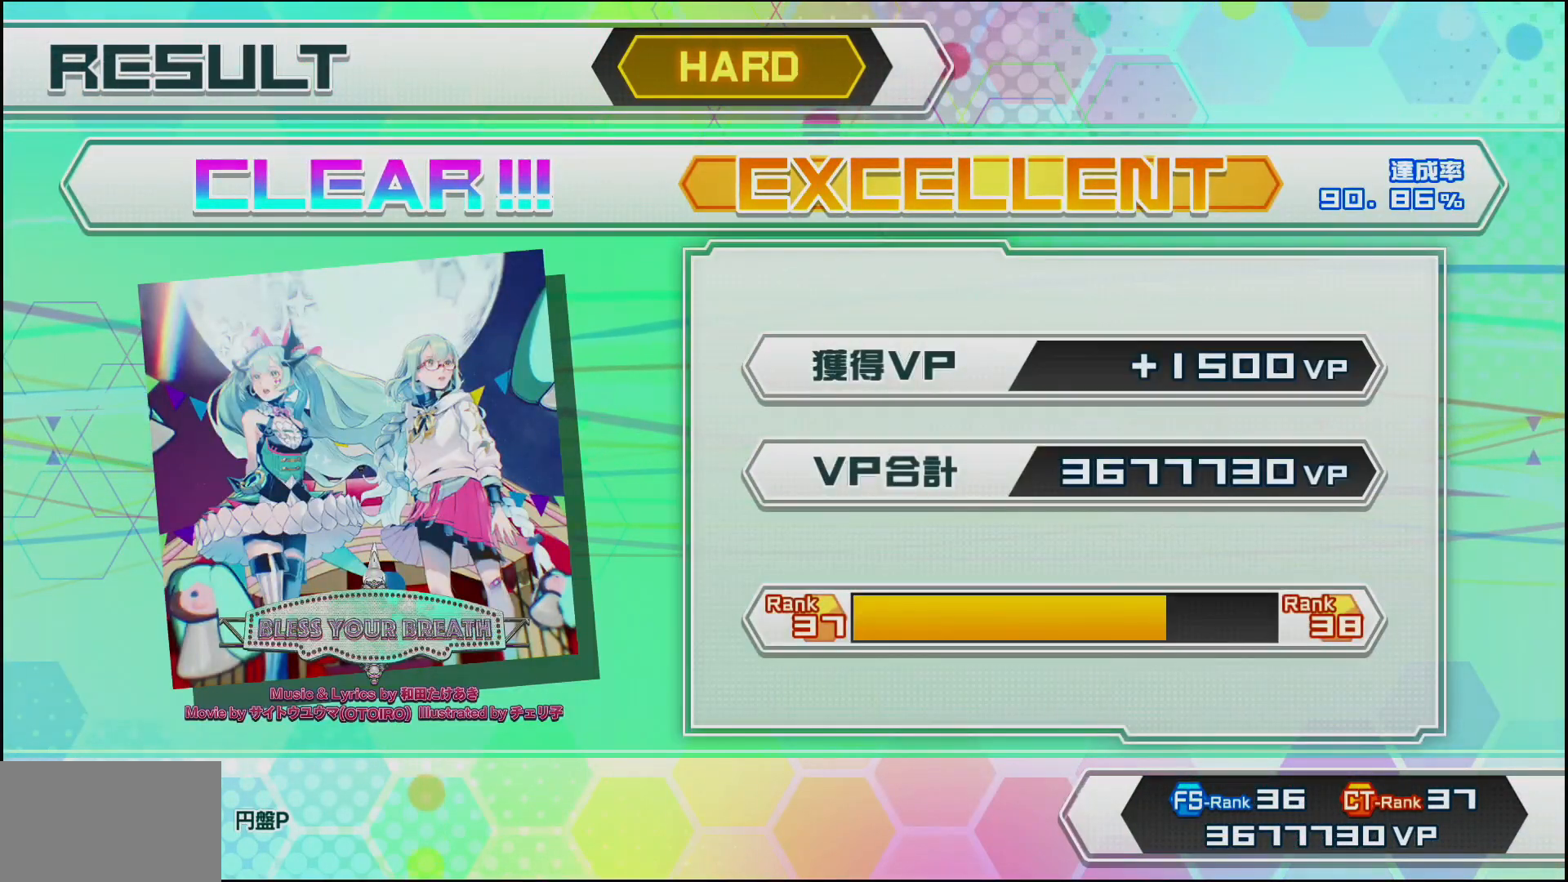
{"buttons": [], "left_stick": "center", "right_stick": "center", "events": []}
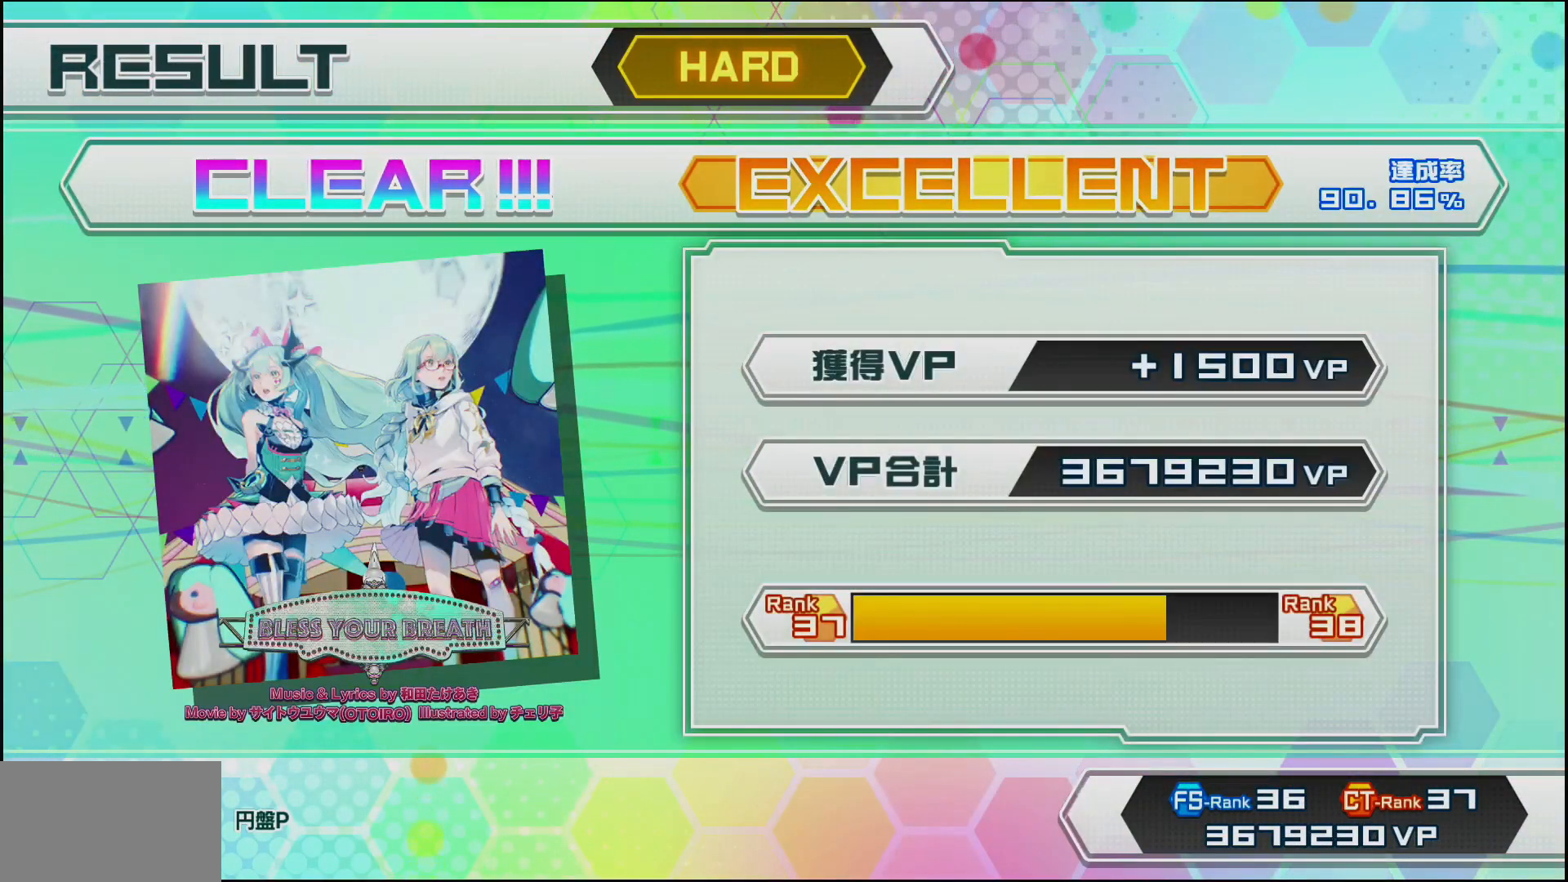
{"buttons": [], "left_stick": "center", "right_stick": "center", "events": []}
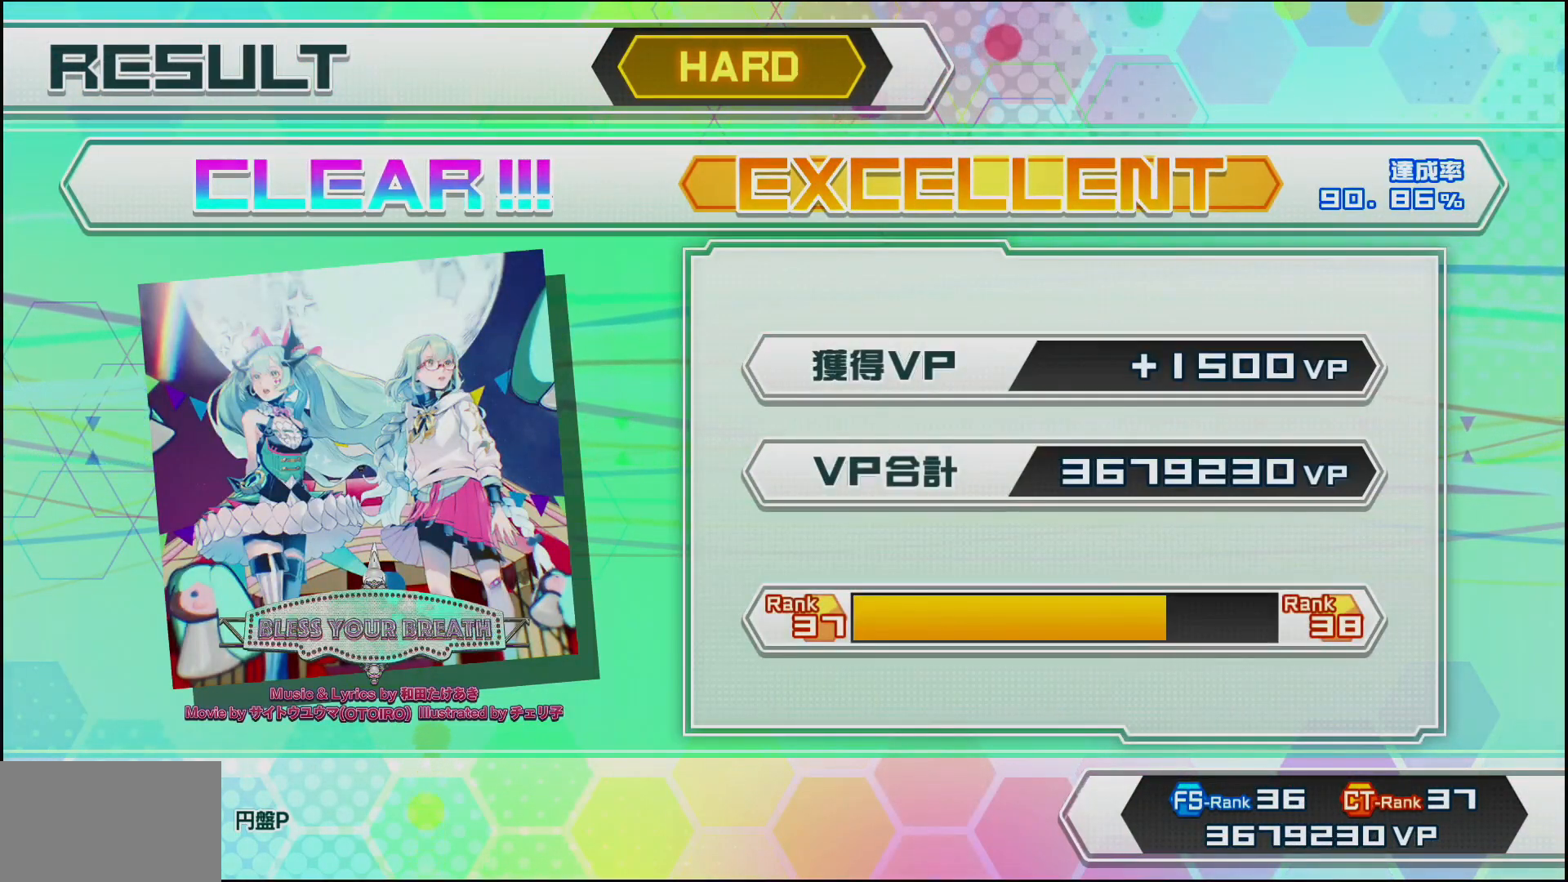
{"buttons": [], "left_stick": "center", "right_stick": "center", "events": []}
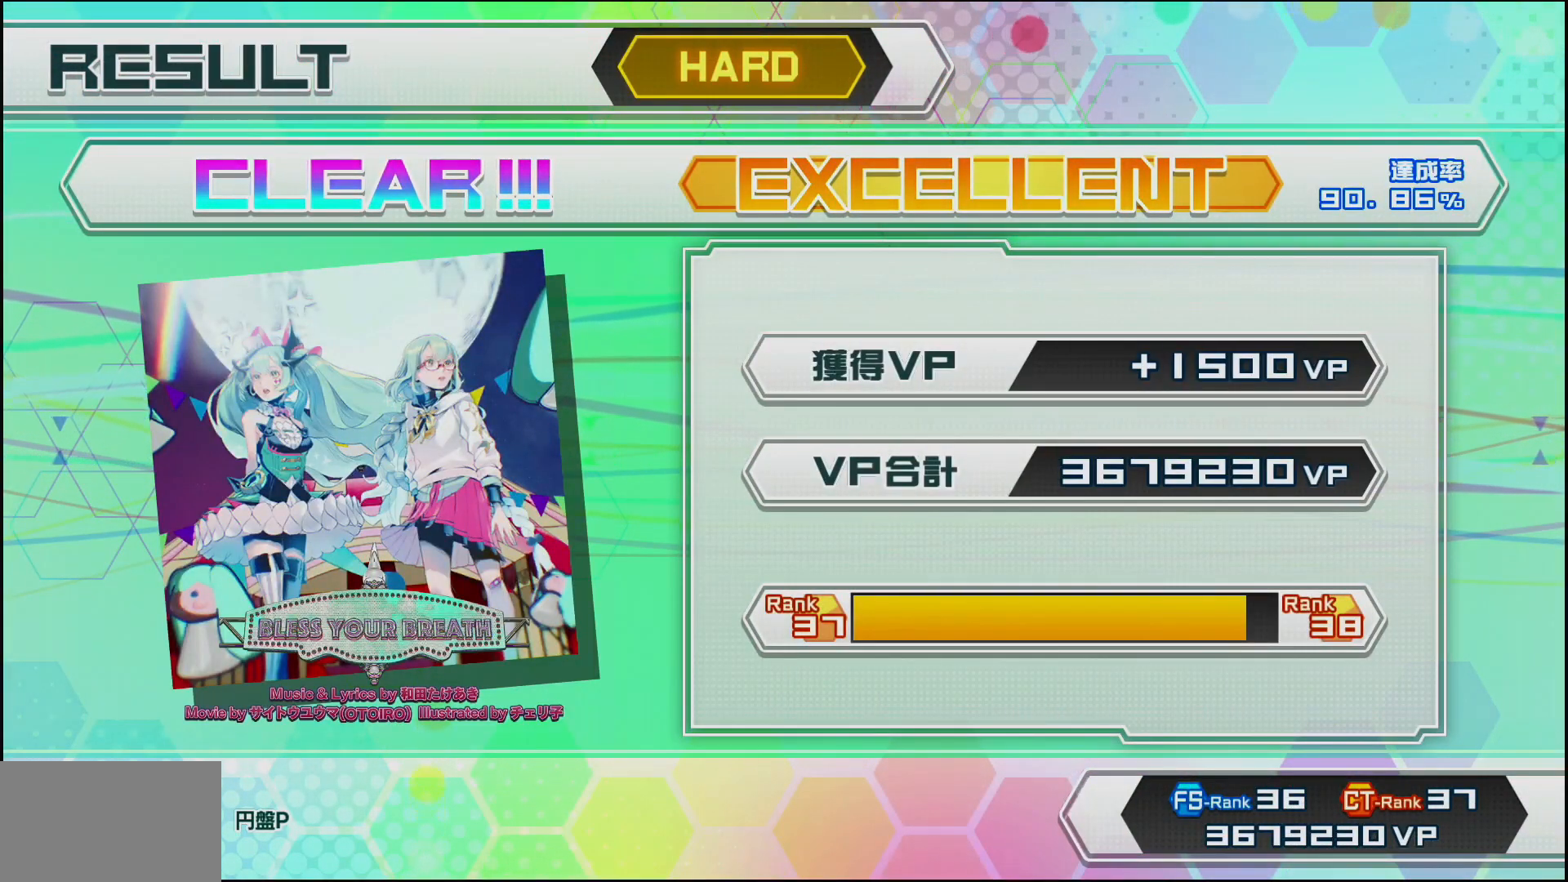
{"buttons": [], "left_stick": "center", "right_stick": "center", "events": []}
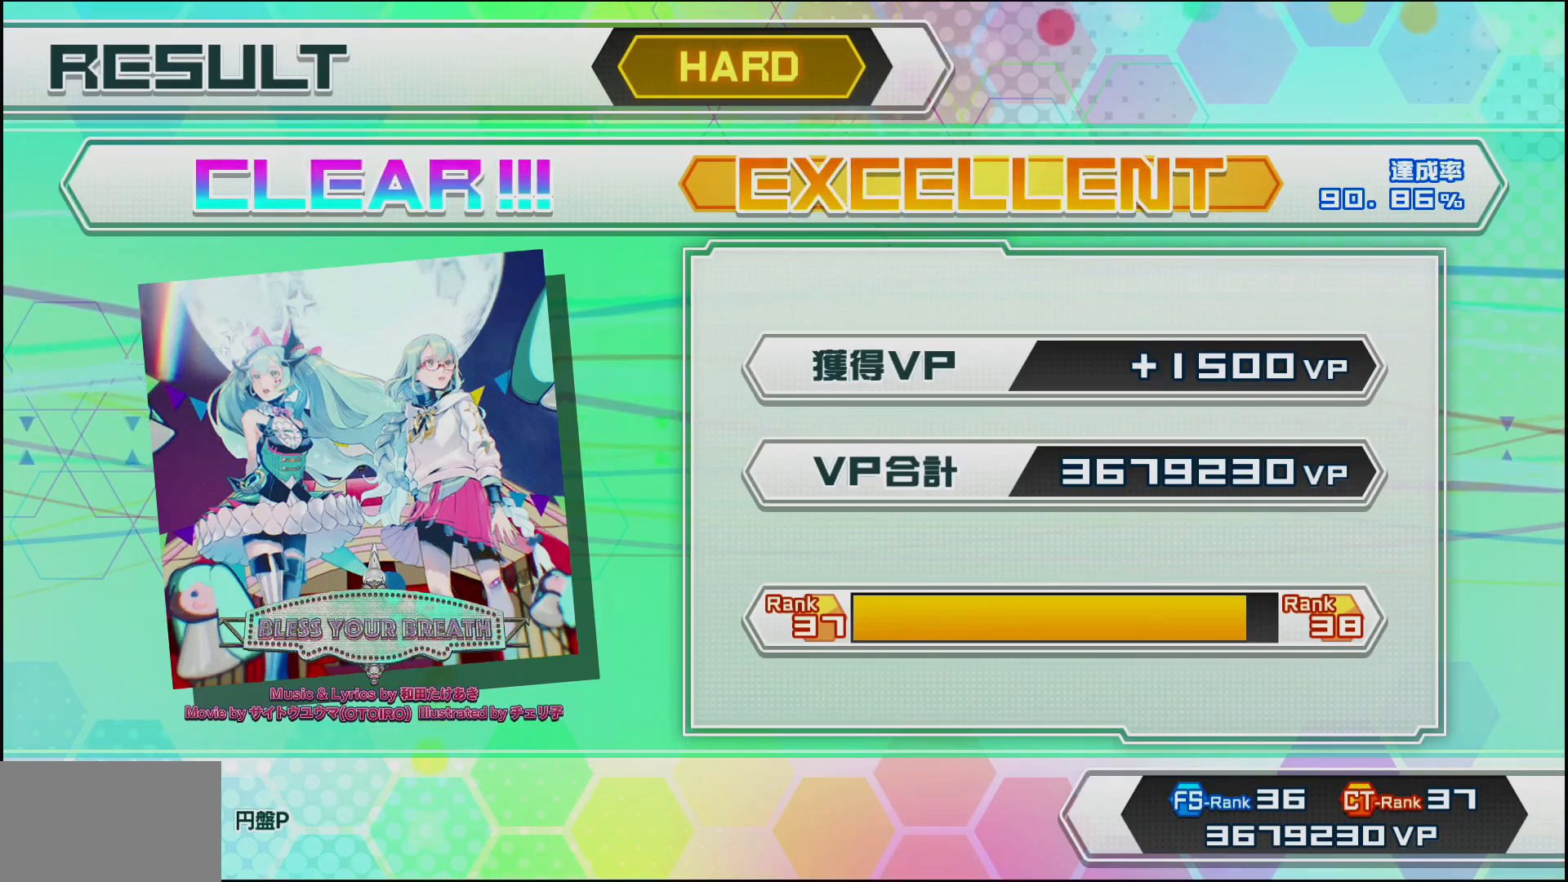
{"buttons": [], "left_stick": "center", "right_stick": "center", "events": []}
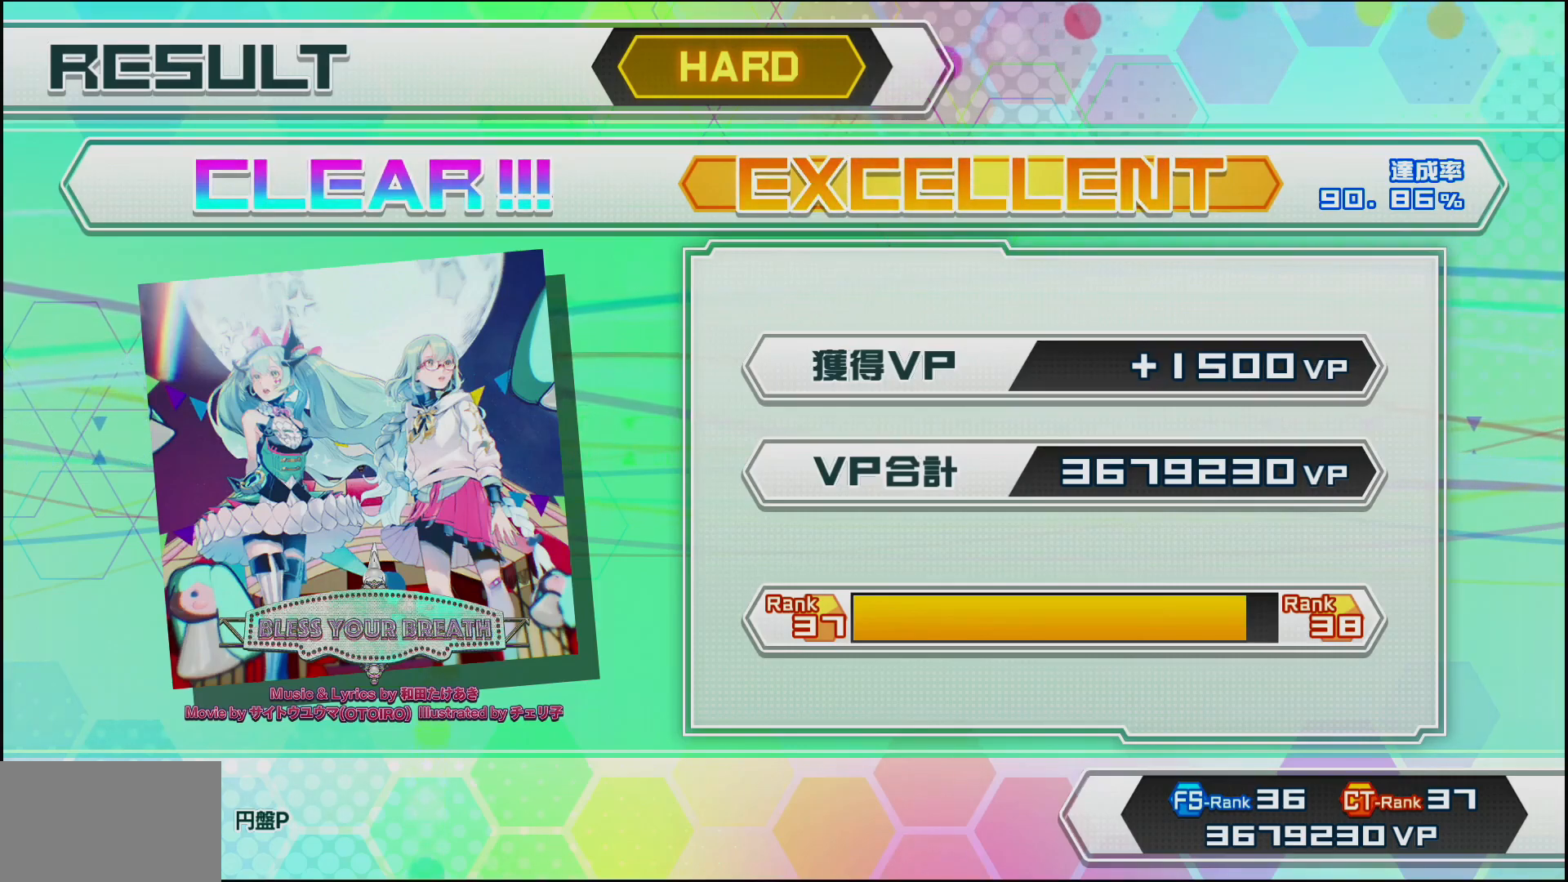
{"buttons": [], "left_stick": "center", "right_stick": "center", "events": []}
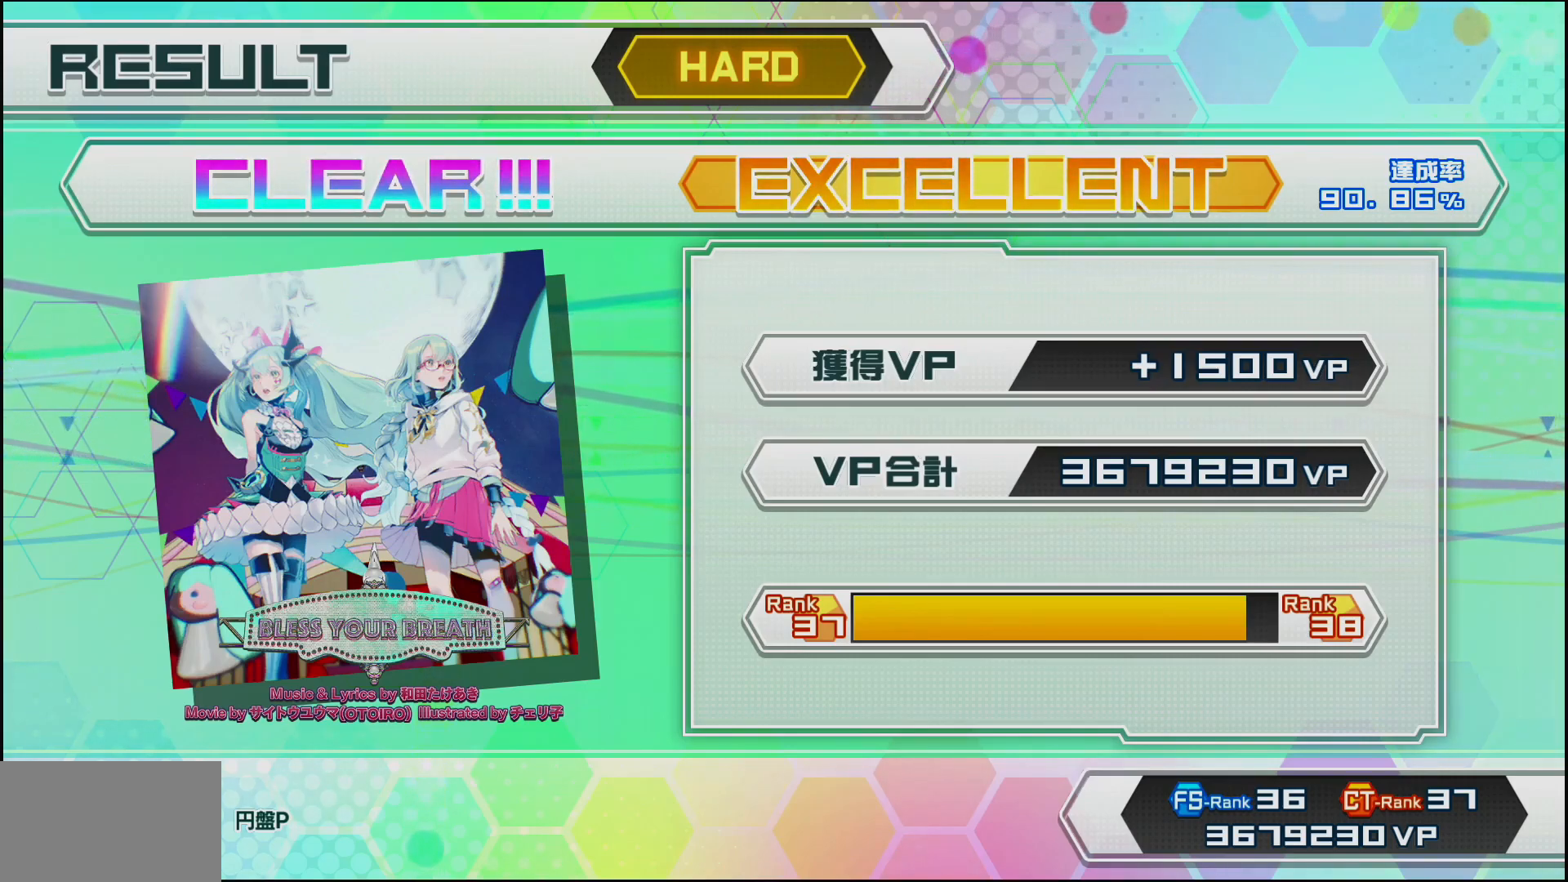
{"buttons": [], "left_stick": "center", "right_stick": "center", "events": []}
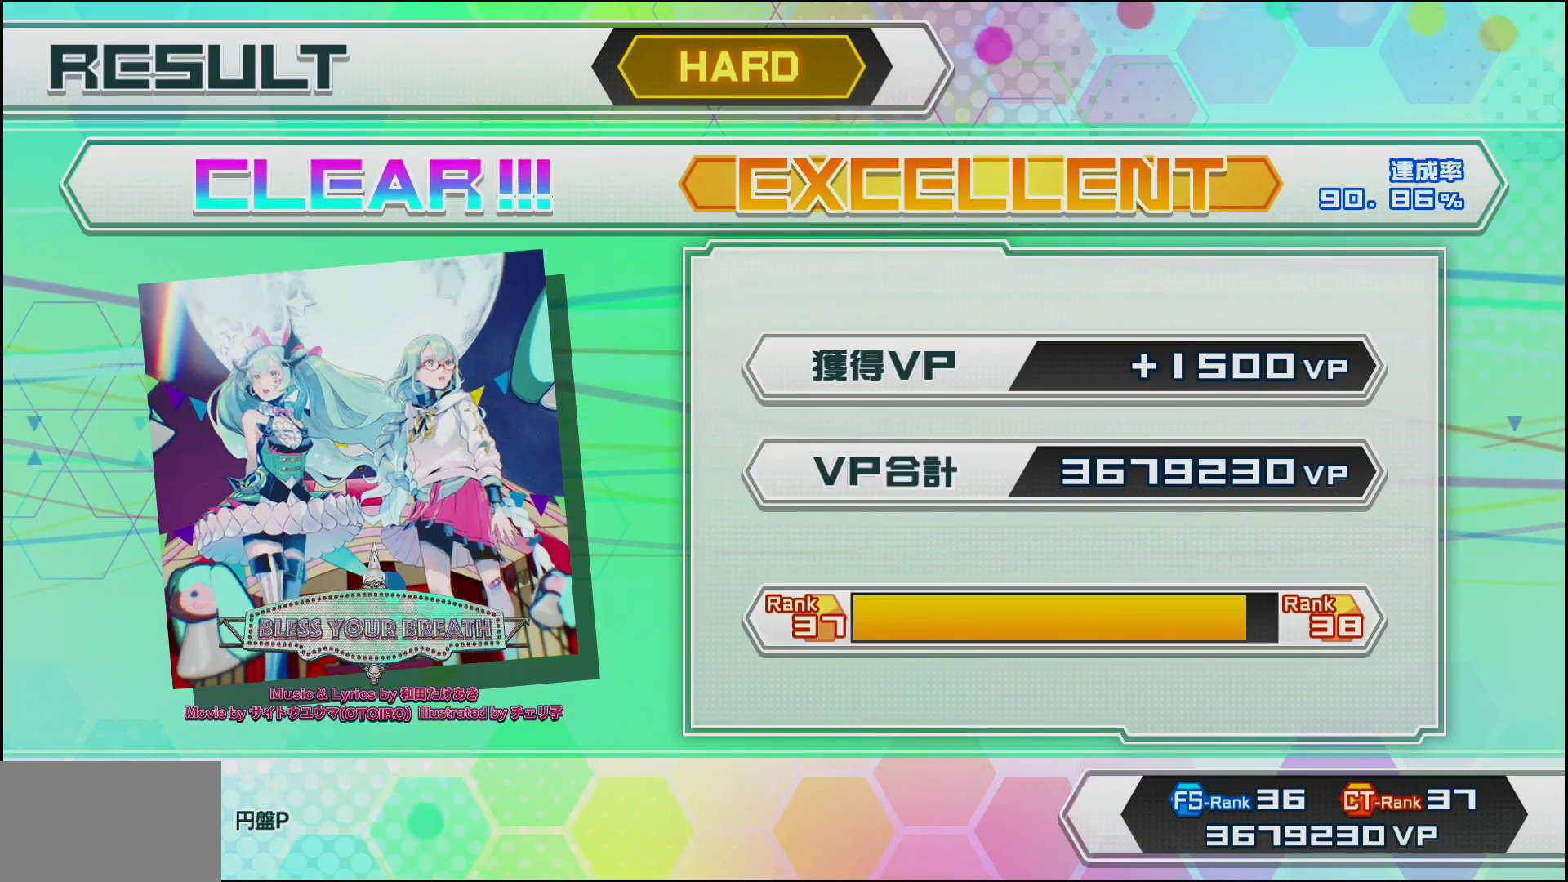
{"buttons": [], "left_stick": "center", "right_stick": "center", "events": []}
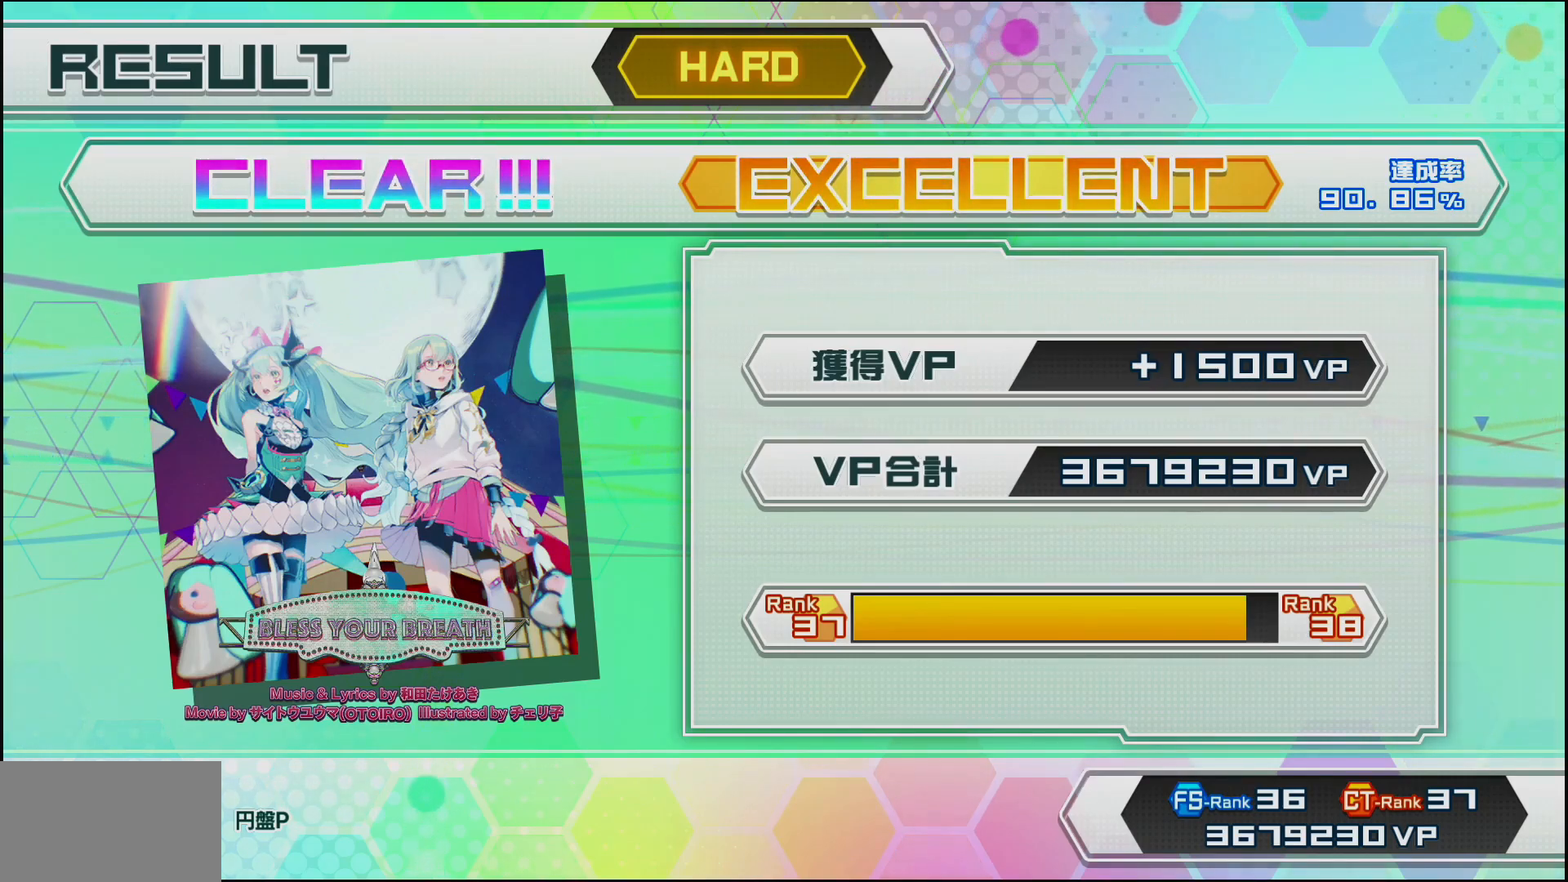
{"buttons": [], "left_stick": "center", "right_stick": "center", "events": [[350, "CIRCLE", "down"], [483, "CIRCLE", "up"]]}
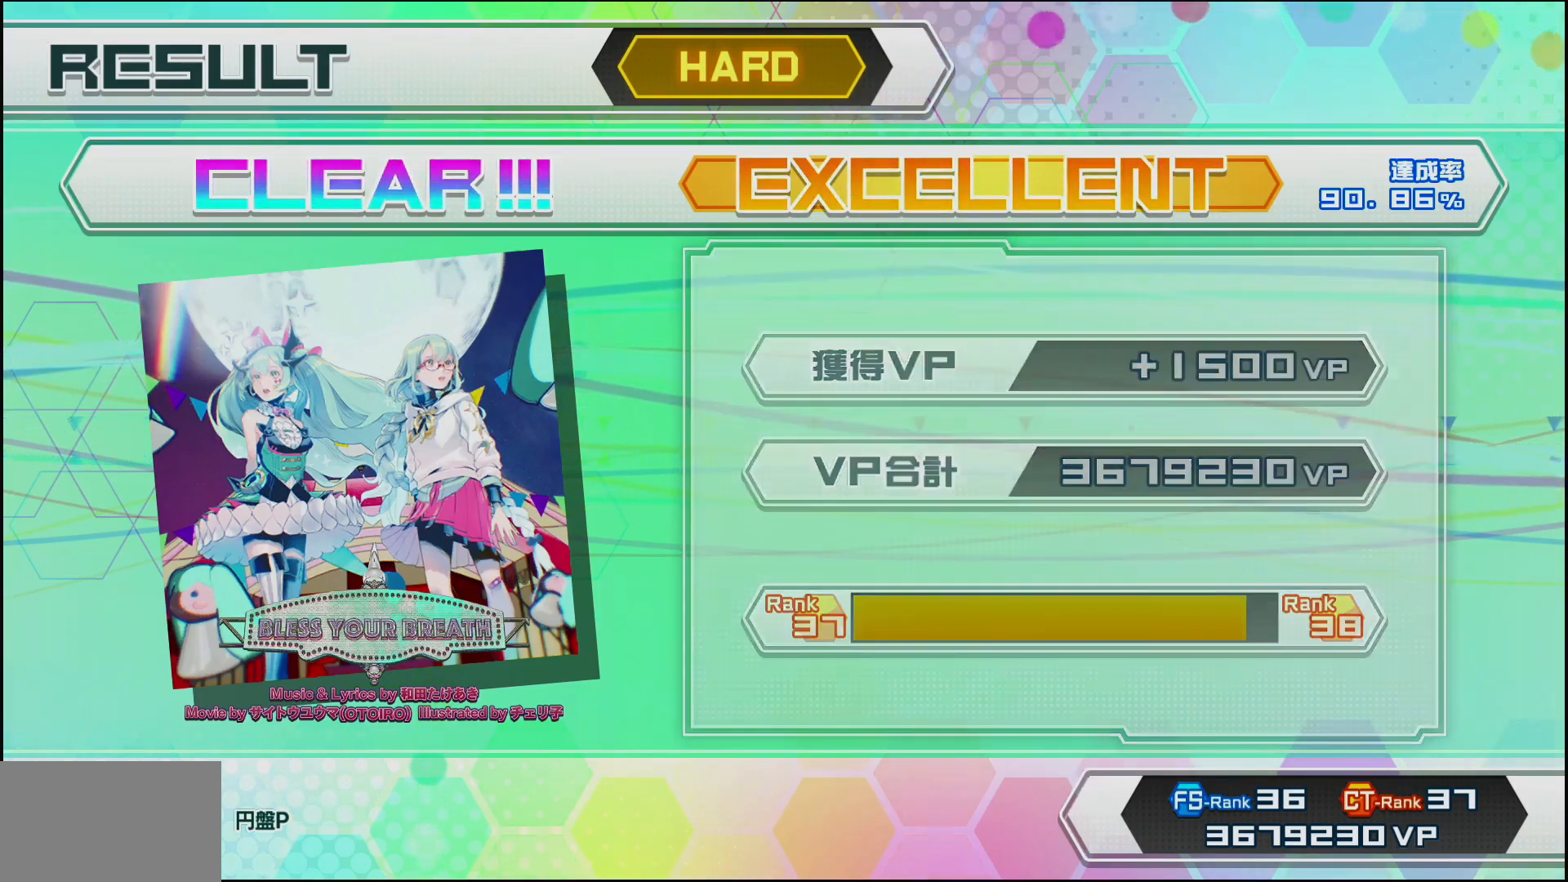
{"buttons": [], "left_stick": "center", "right_stick": "center", "events": []}
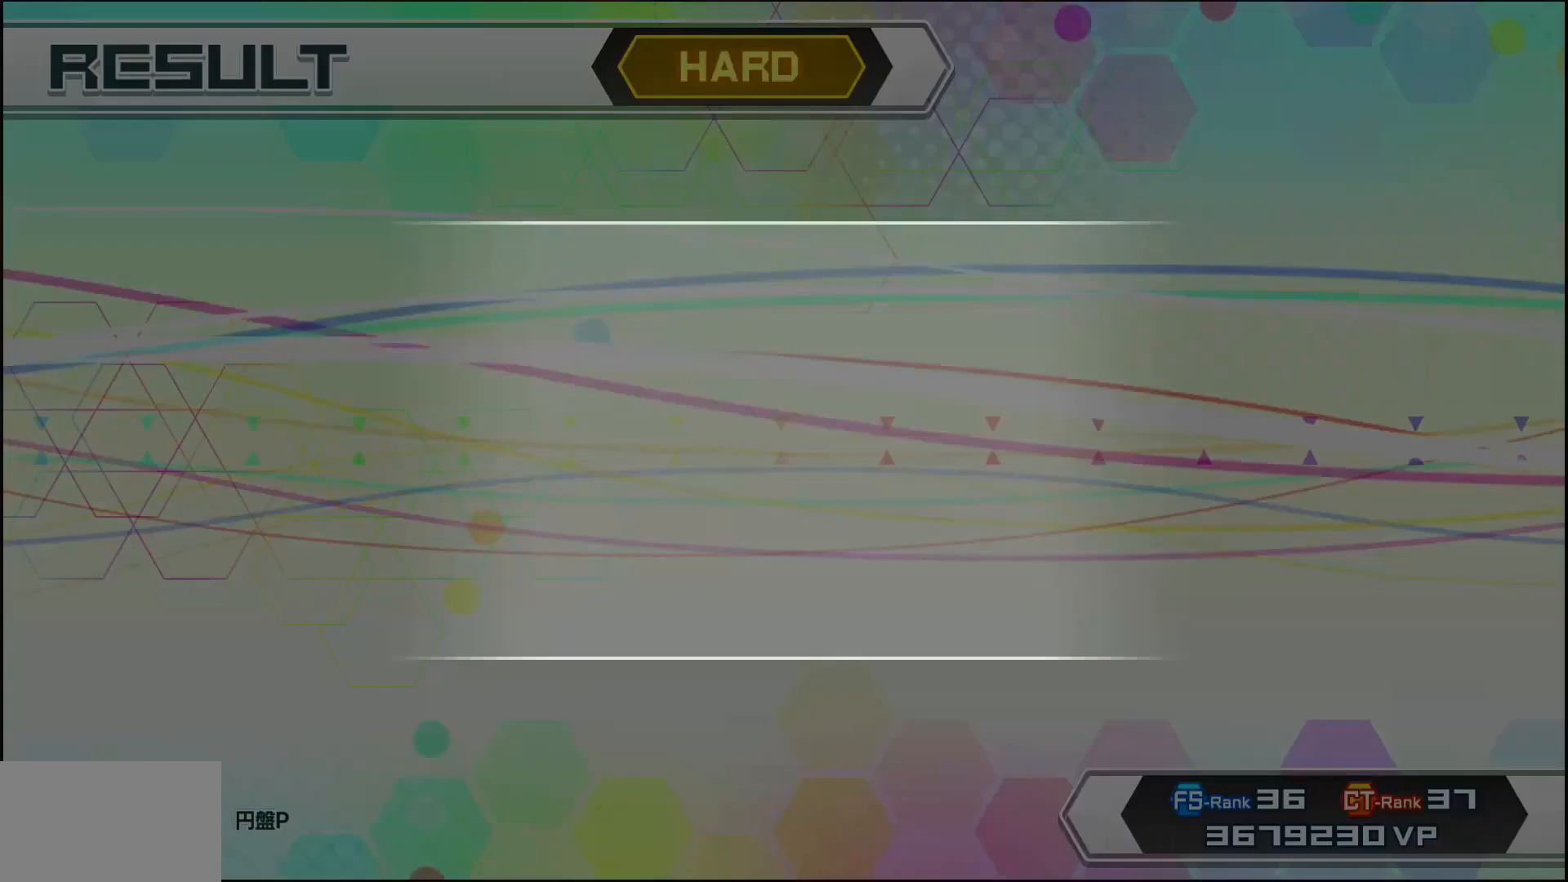
{"buttons": [], "left_stick": "center", "right_stick": "center", "events": []}
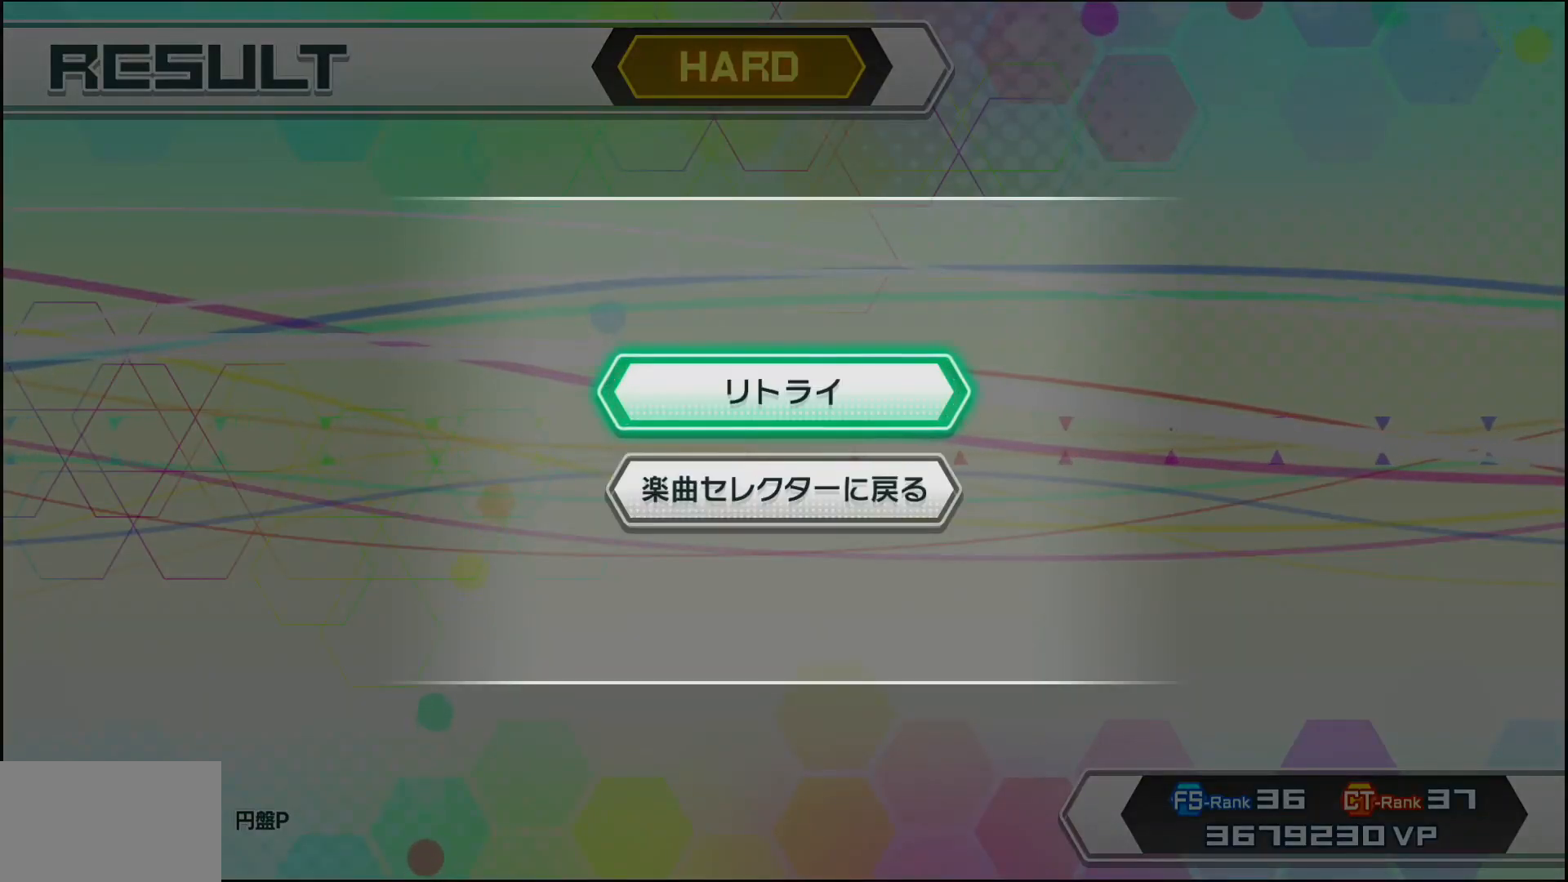
{"buttons": [], "left_stick": "center", "right_stick": "center", "events": [[183, "DPAD_DOWN", "down"], [300, "DPAD_DOWN", "up"]]}
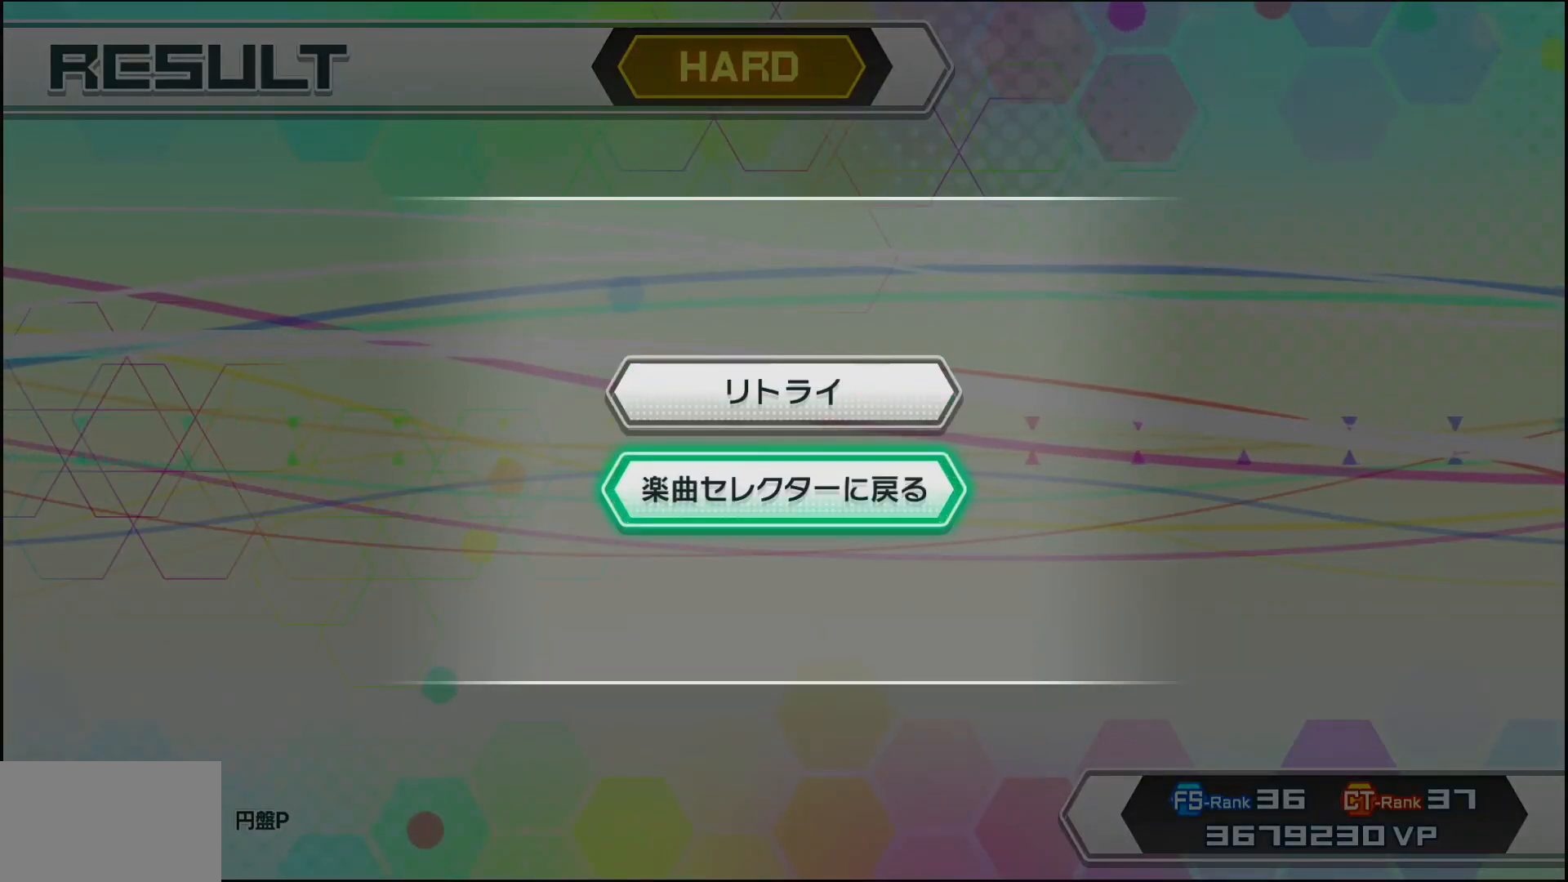
{"buttons": [], "left_stick": "center", "right_stick": "center", "events": []}
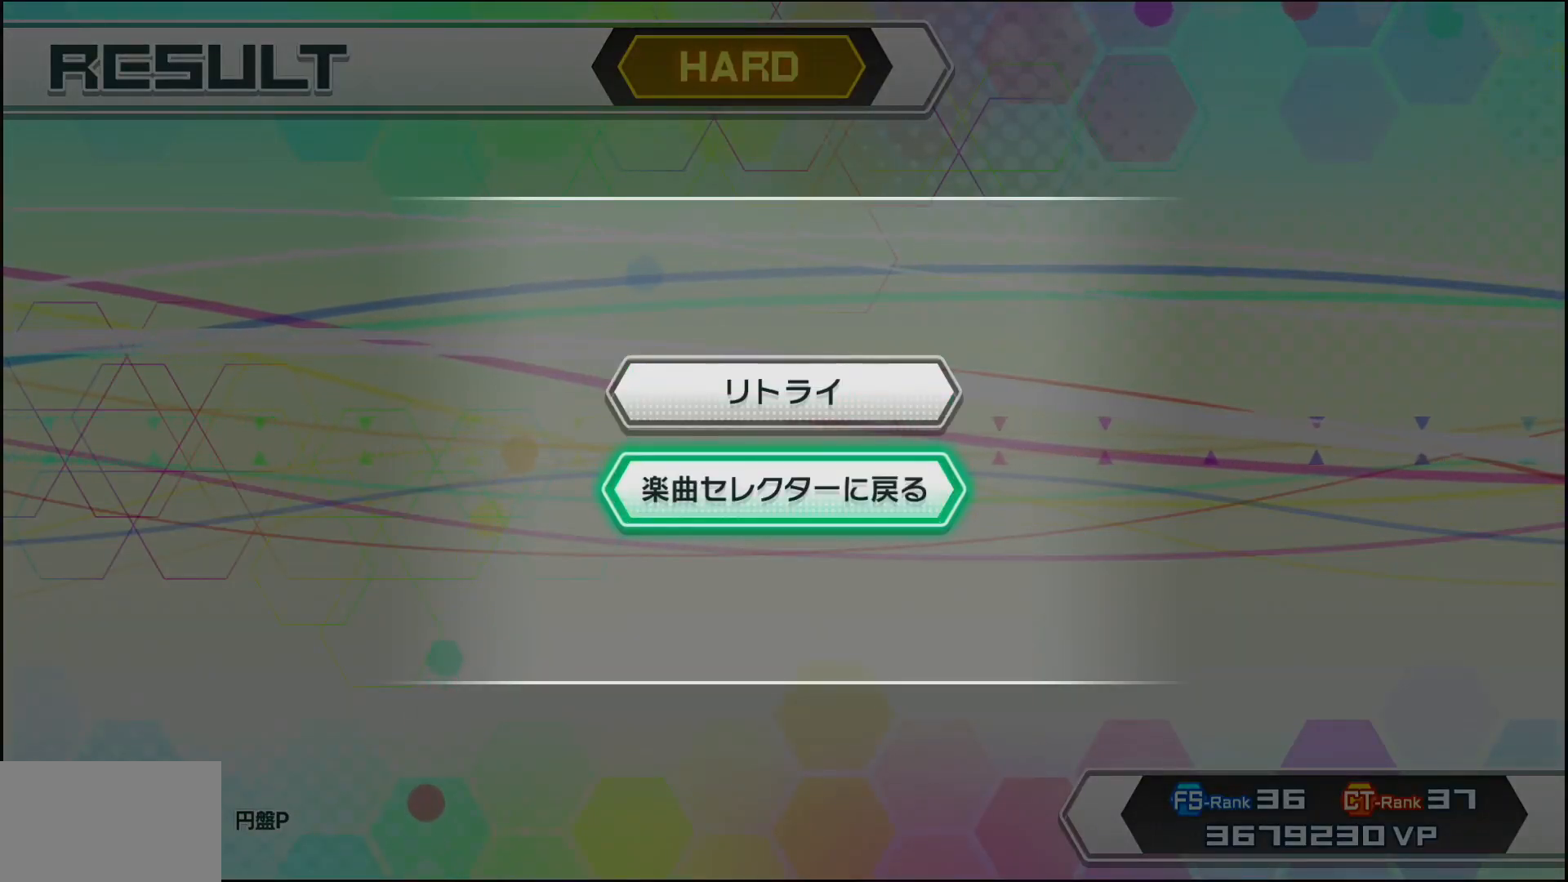
{"buttons": [], "left_stick": "center", "right_stick": "center", "events": [[217, "CIRCLE", "down"], [367, "CIRCLE", "up"]]}
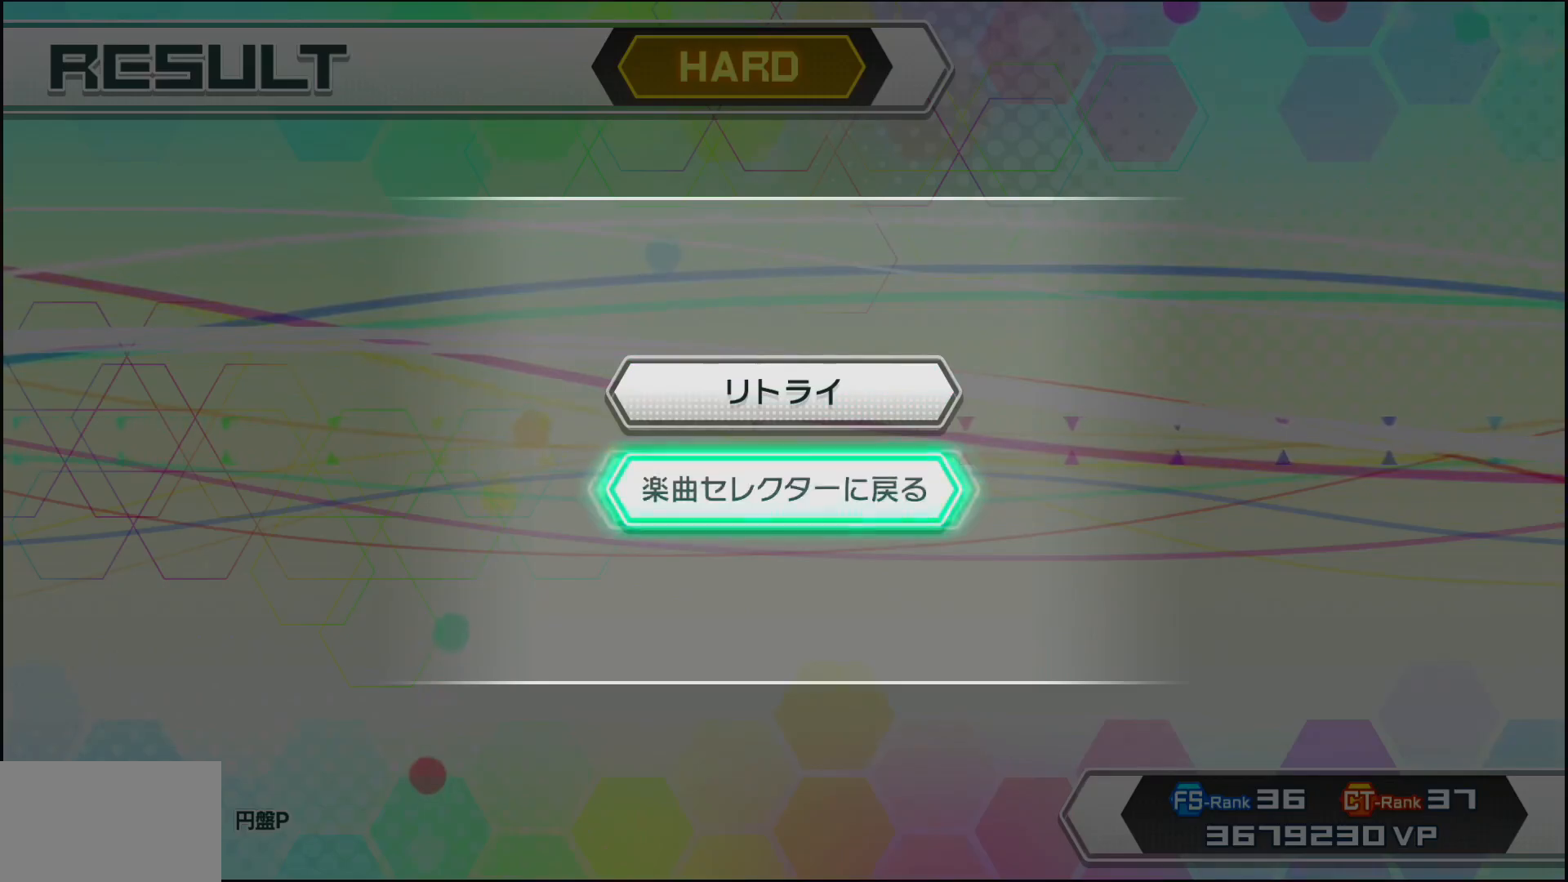
{"buttons": [], "left_stick": "center", "right_stick": "center", "events": []}
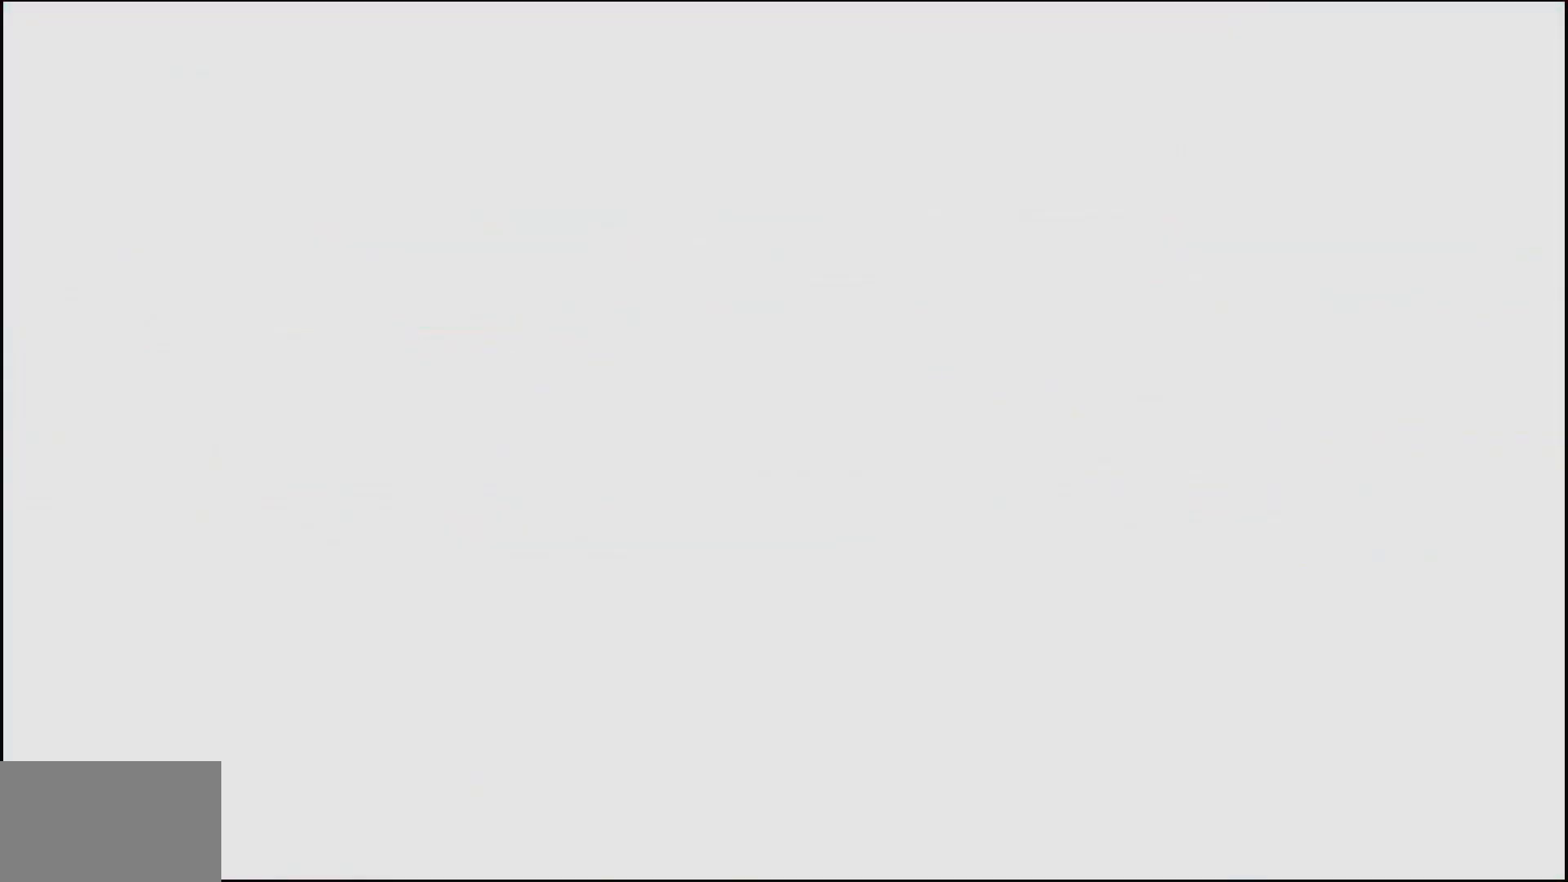
{"buttons": [], "left_stick": "center", "right_stick": "center", "events": []}